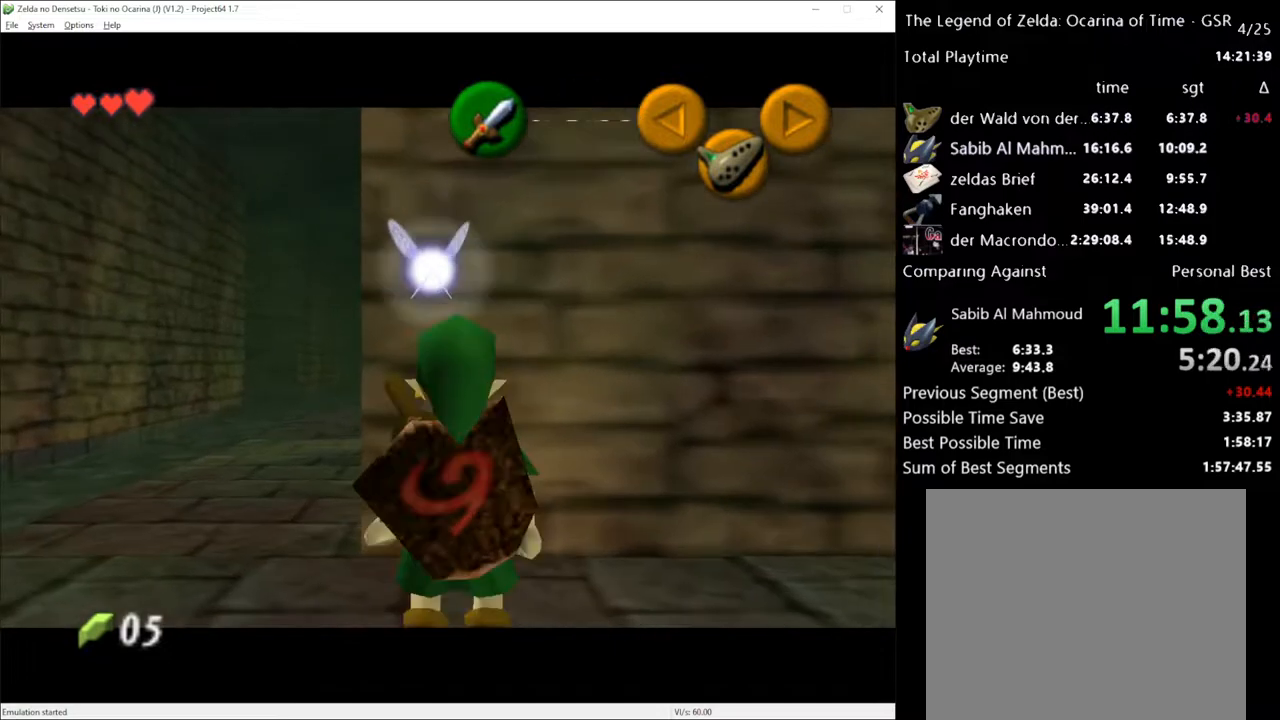
Gameplay with a controller (Xbox layout); each line is a JSON object with the inputs held at the frame after it. "events" lists button and stick changes between this image and that frame as [ms after this image, input, new state], when the widget could be followed in between. Not read: L3 R3.
{"buttons": [], "left_stick": "center", "right_stick": "center", "events": [[83, "L1", "up"]]}
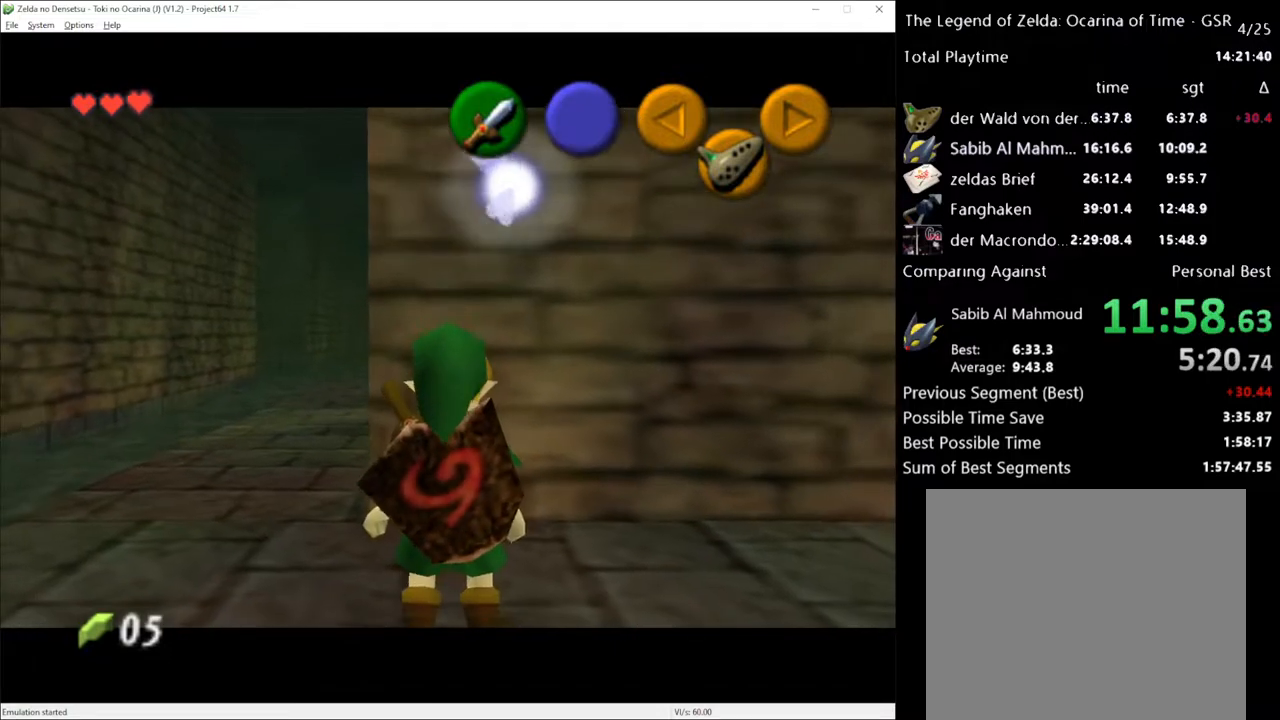
{"buttons": [], "left_stick": "center", "right_stick": "center", "events": []}
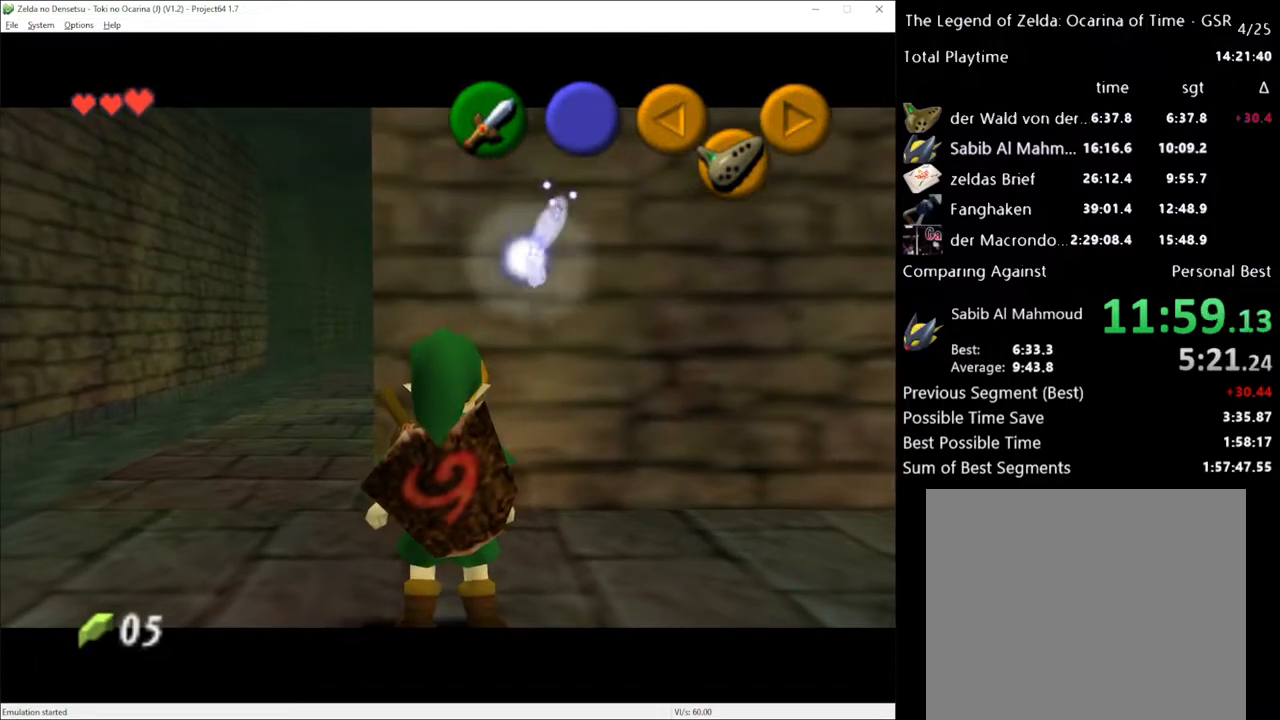
{"buttons": [], "left_stick": "center", "right_stick": "center", "events": []}
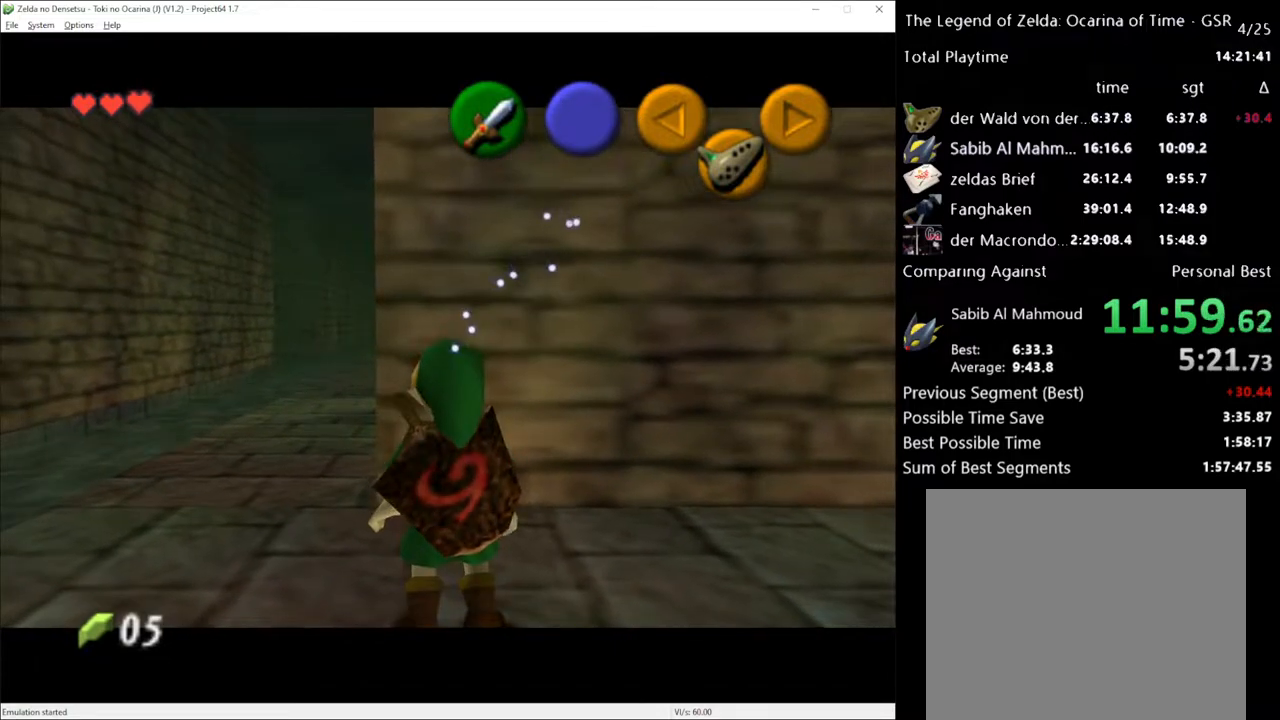
{"buttons": ["L1"], "left_stick": "center", "right_stick": "center", "events": [[217, "L1", "down"]]}
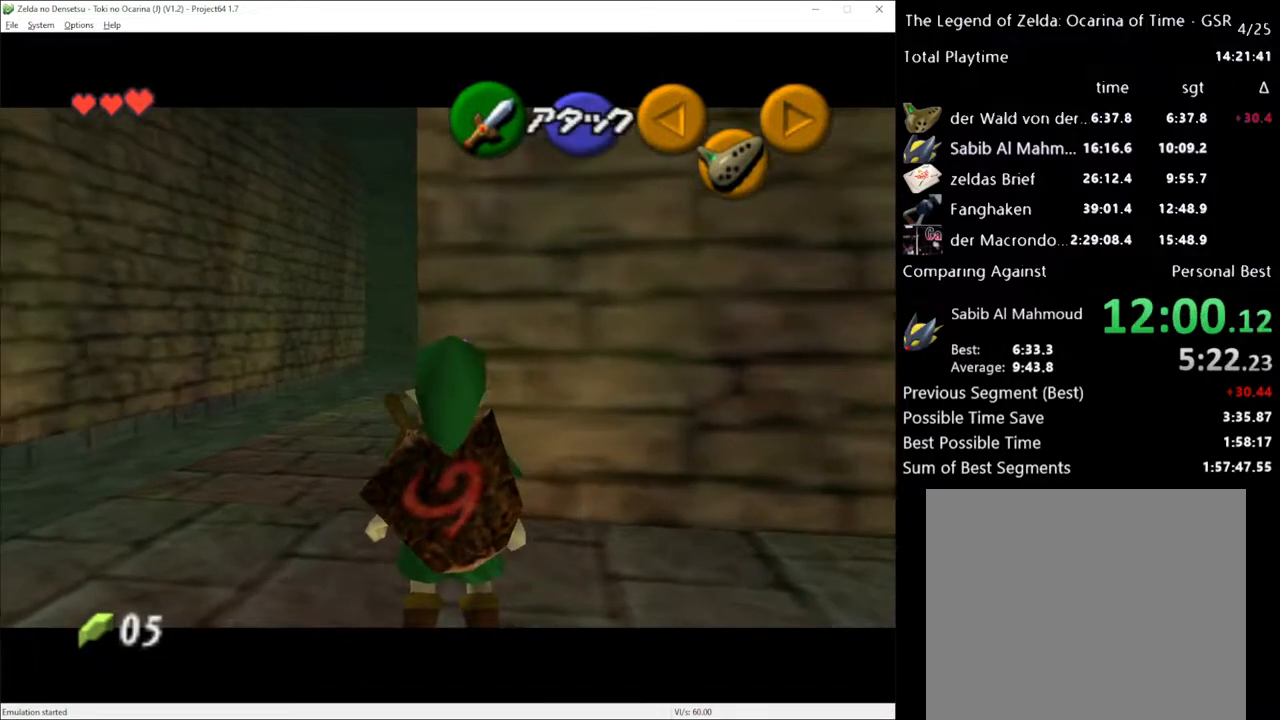
{"buttons": ["L1"], "left_stick": "center", "right_stick": "center", "events": [[133, "L1", "up"], [200, "L1", "down"], [317, "L1", "up"], [367, "left_stick", "down"], [433, "L1", "down"], [500, "left_stick", "center"]]}
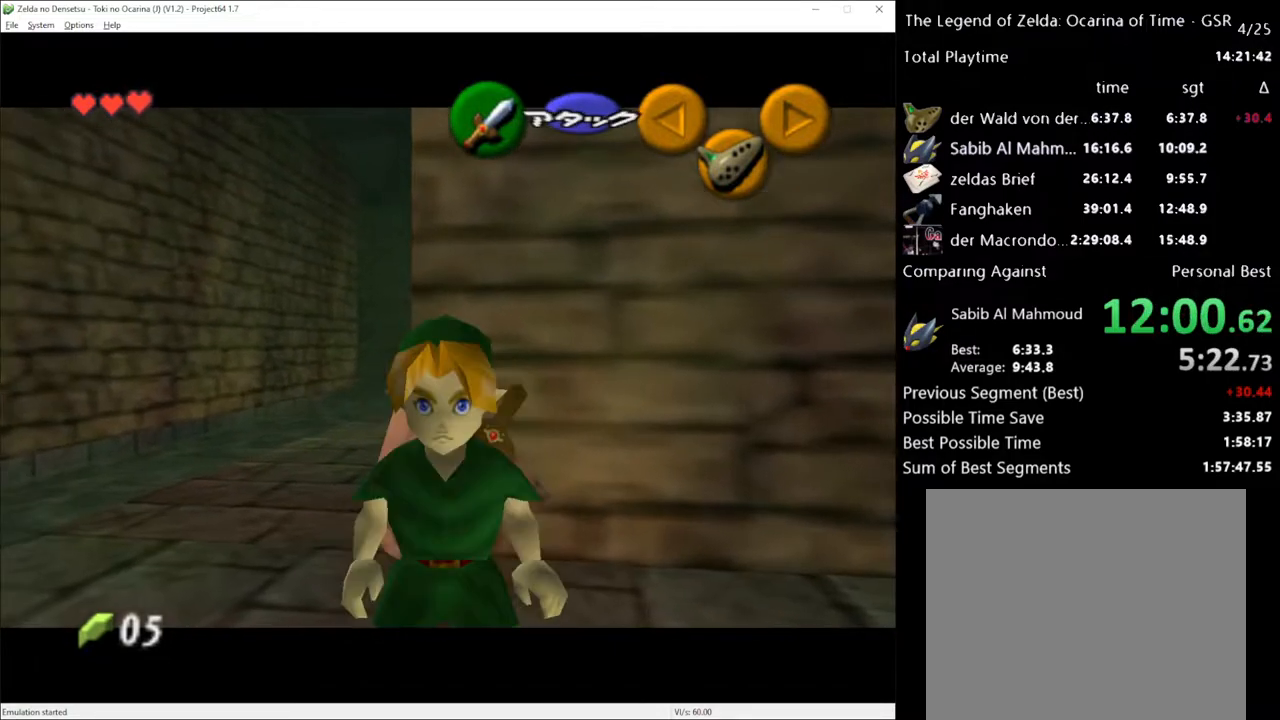
{"buttons": ["L1"], "left_stick": "down", "right_stick": "center", "events": [[383, "left_stick", "down"]]}
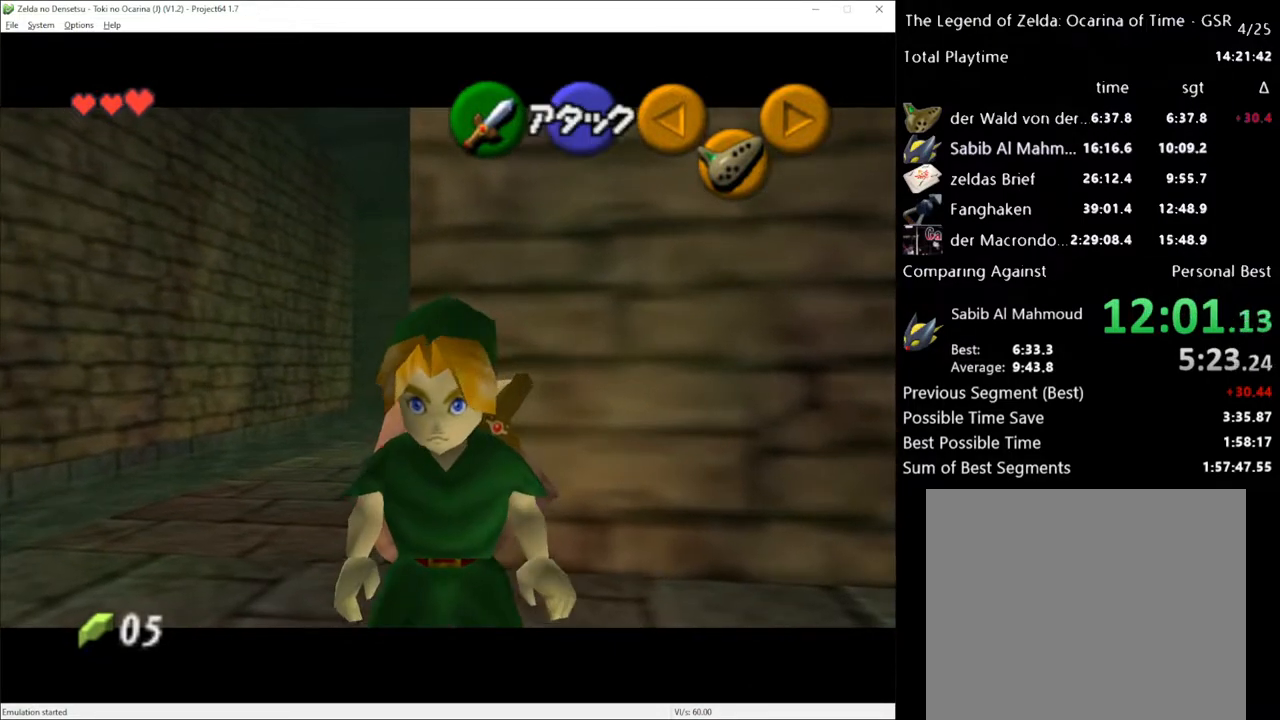
{"buttons": ["L1"], "left_stick": "down-left", "right_stick": "center", "events": [[67, "left_stick", "down-left"]]}
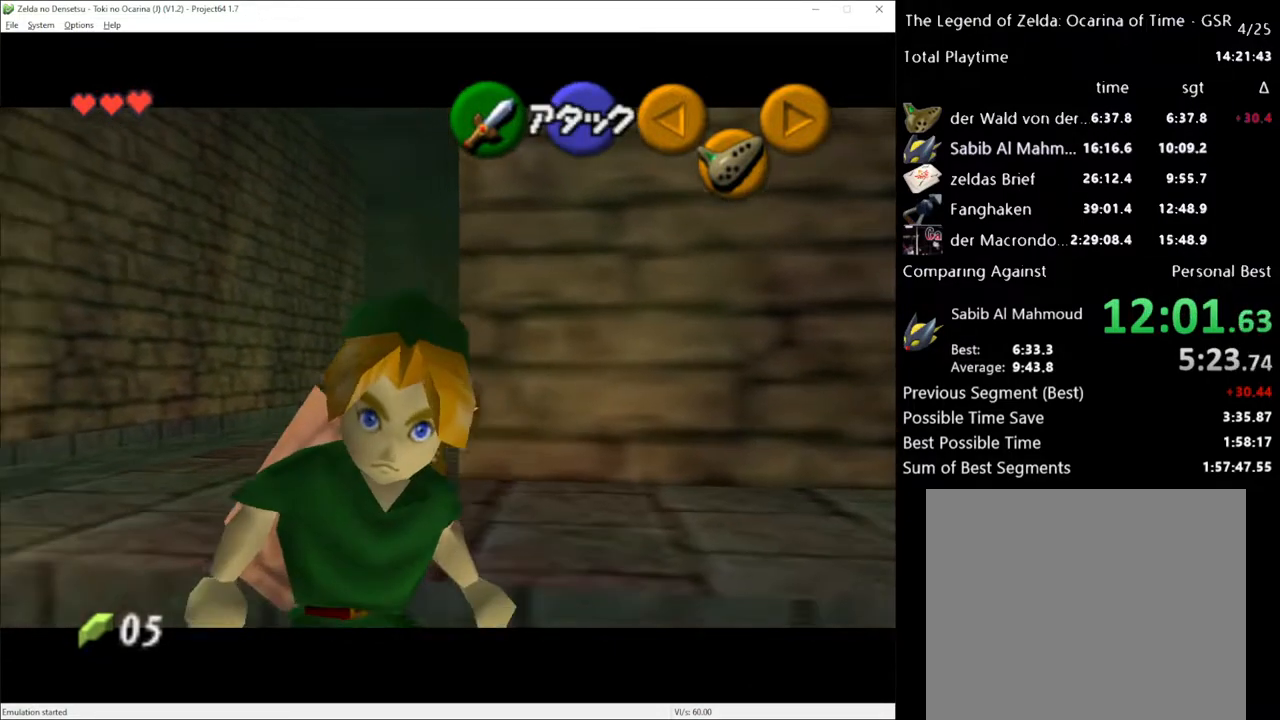
{"buttons": ["L1"], "left_stick": "down-left", "right_stick": "center", "events": []}
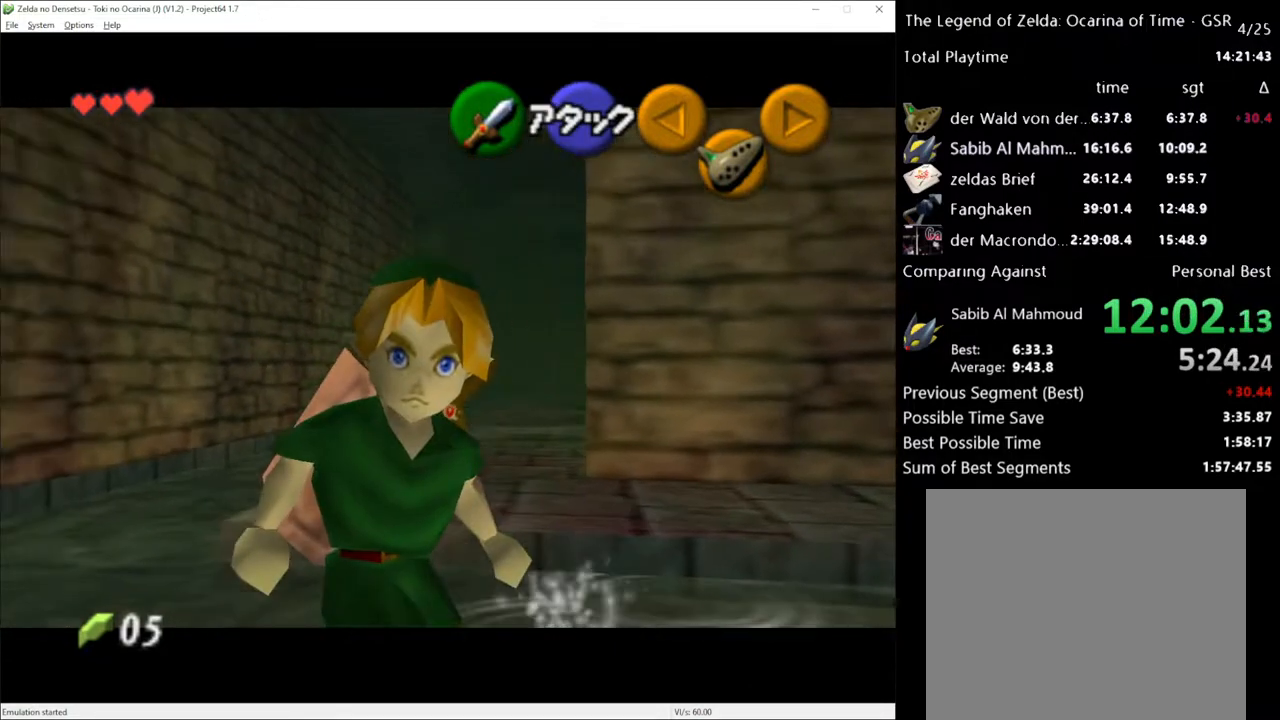
{"buttons": ["L1"], "left_stick": "down-left", "right_stick": "center", "events": []}
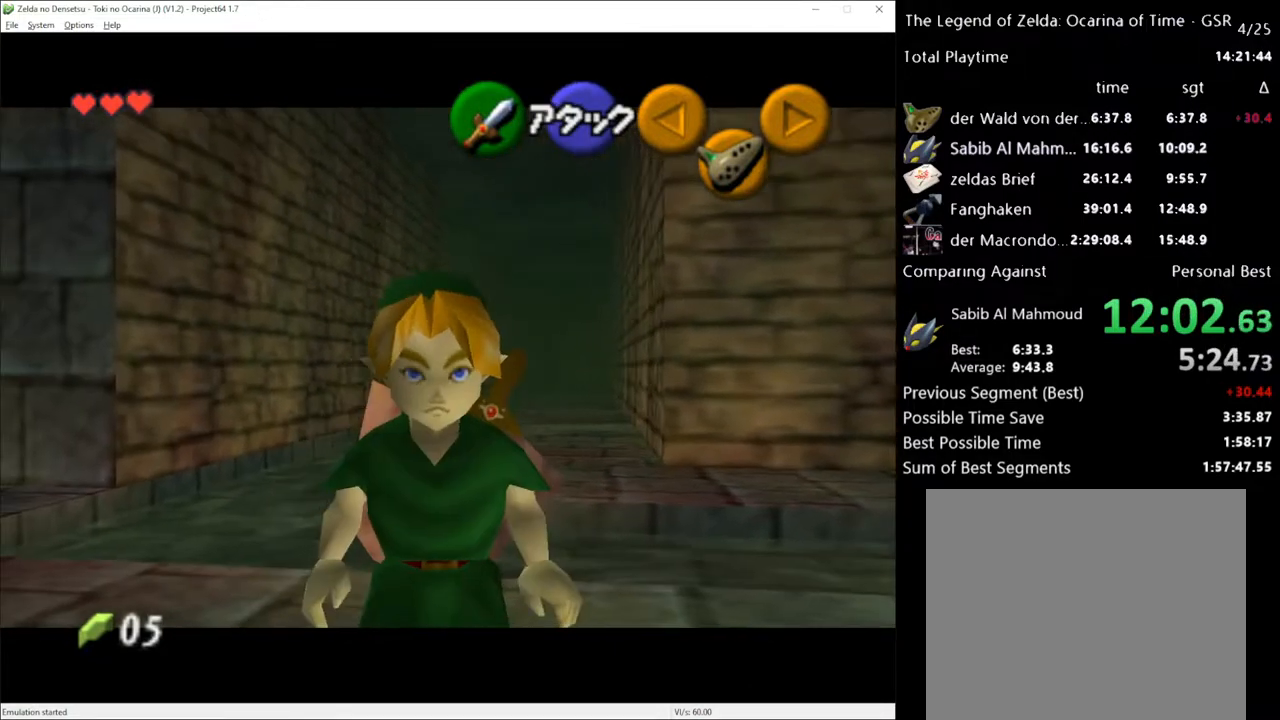
{"buttons": ["L1"], "left_stick": "down-left", "right_stick": "center", "events": []}
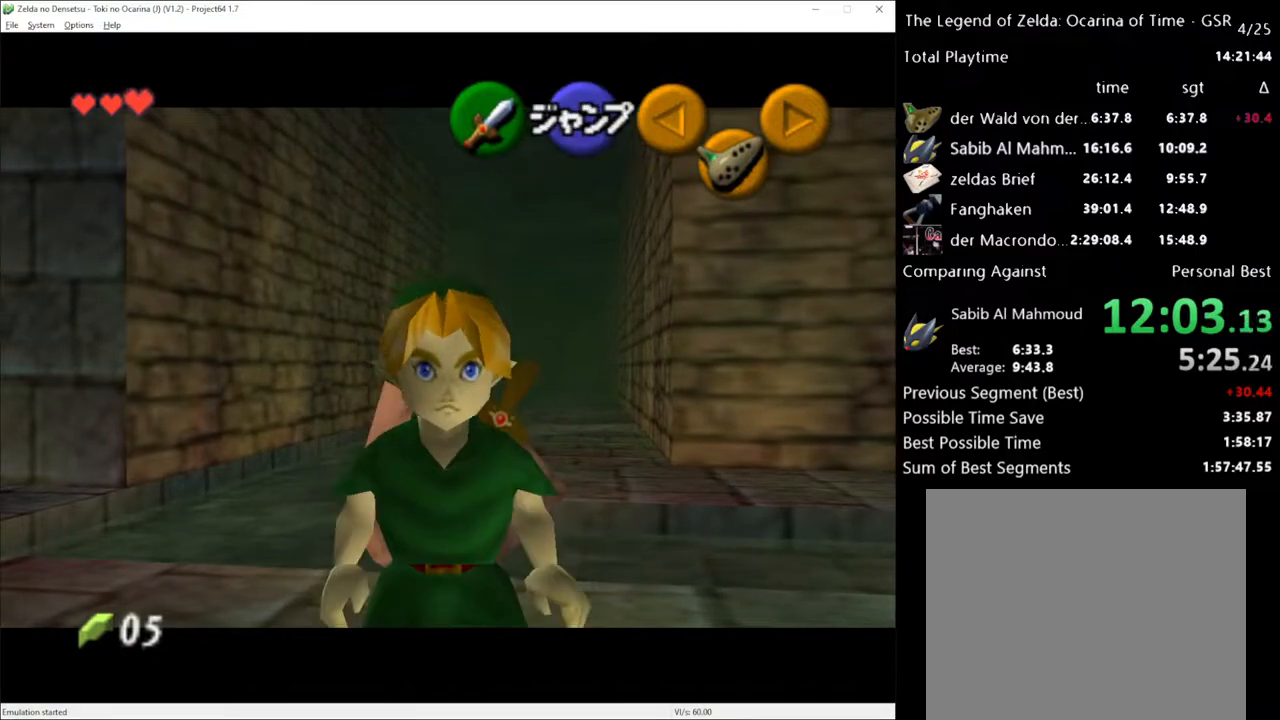
{"buttons": ["L1"], "left_stick": "center", "right_stick": "center", "events": [[250, "left_stick", "center"]]}
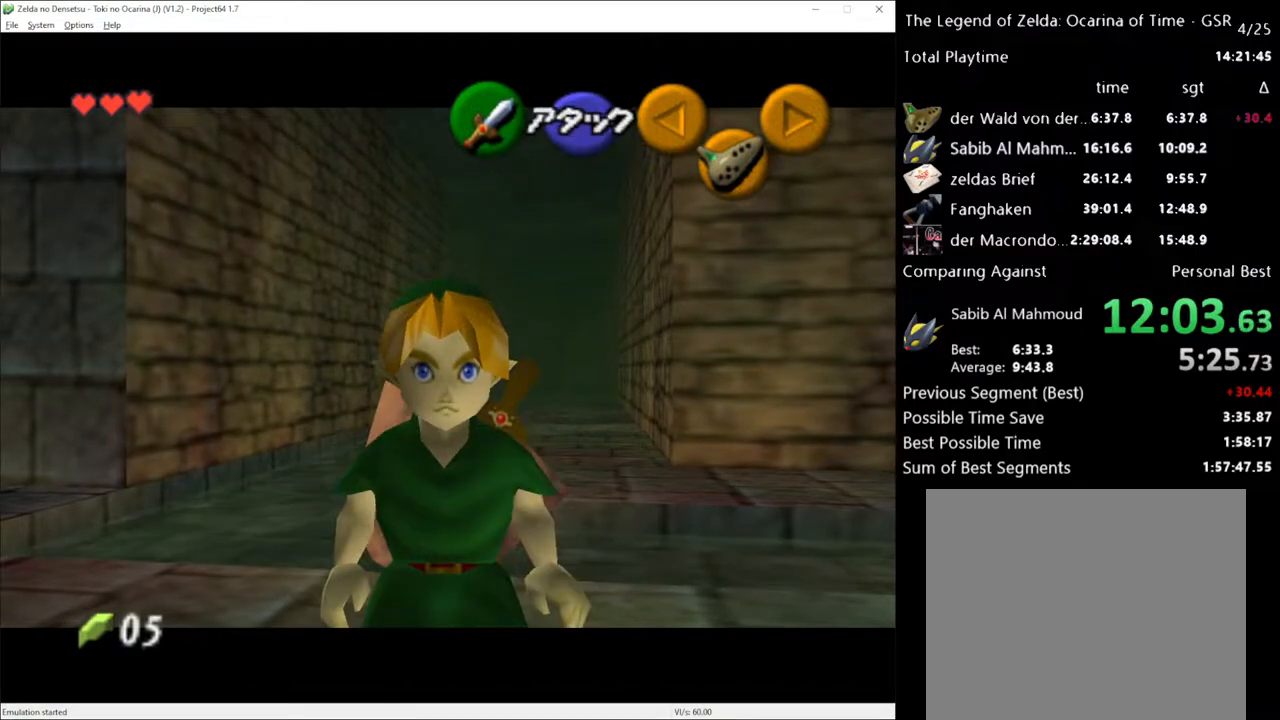
{"buttons": ["L1"], "left_stick": "center", "right_stick": "center", "events": []}
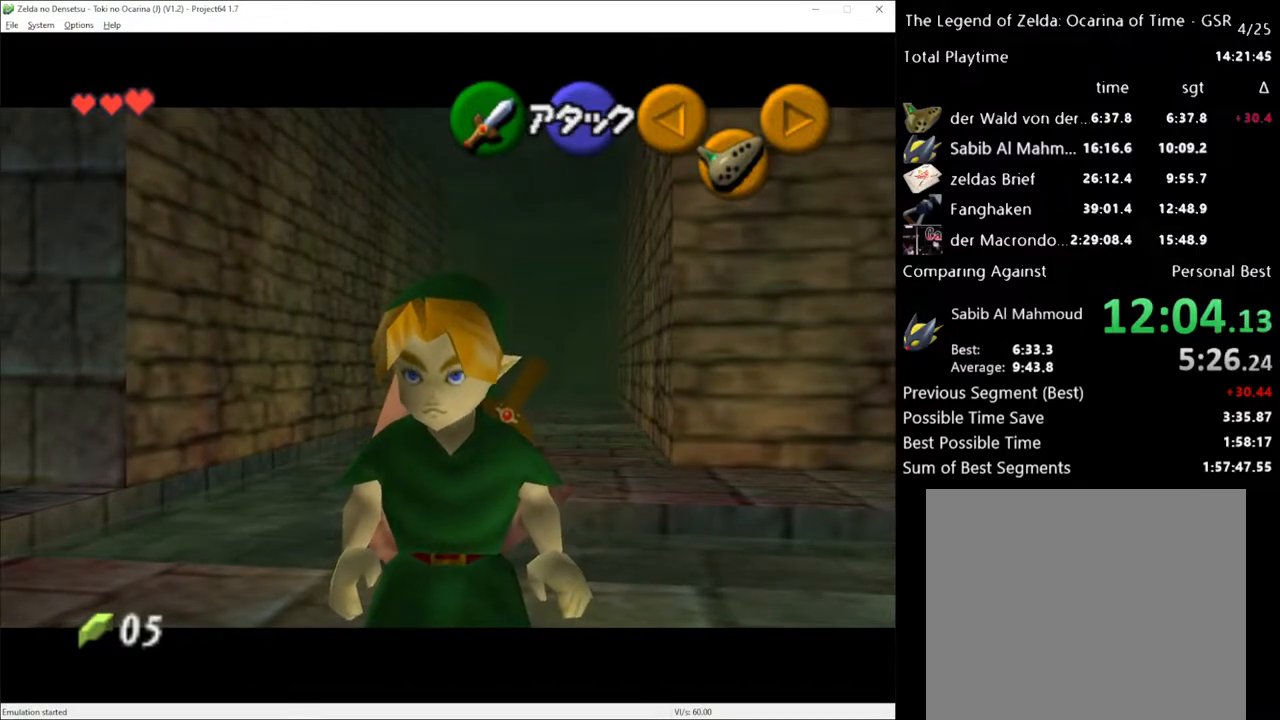
{"buttons": ["L1"], "left_stick": "center", "right_stick": "center", "events": [[250, "START", "down"], [367, "START", "up"]]}
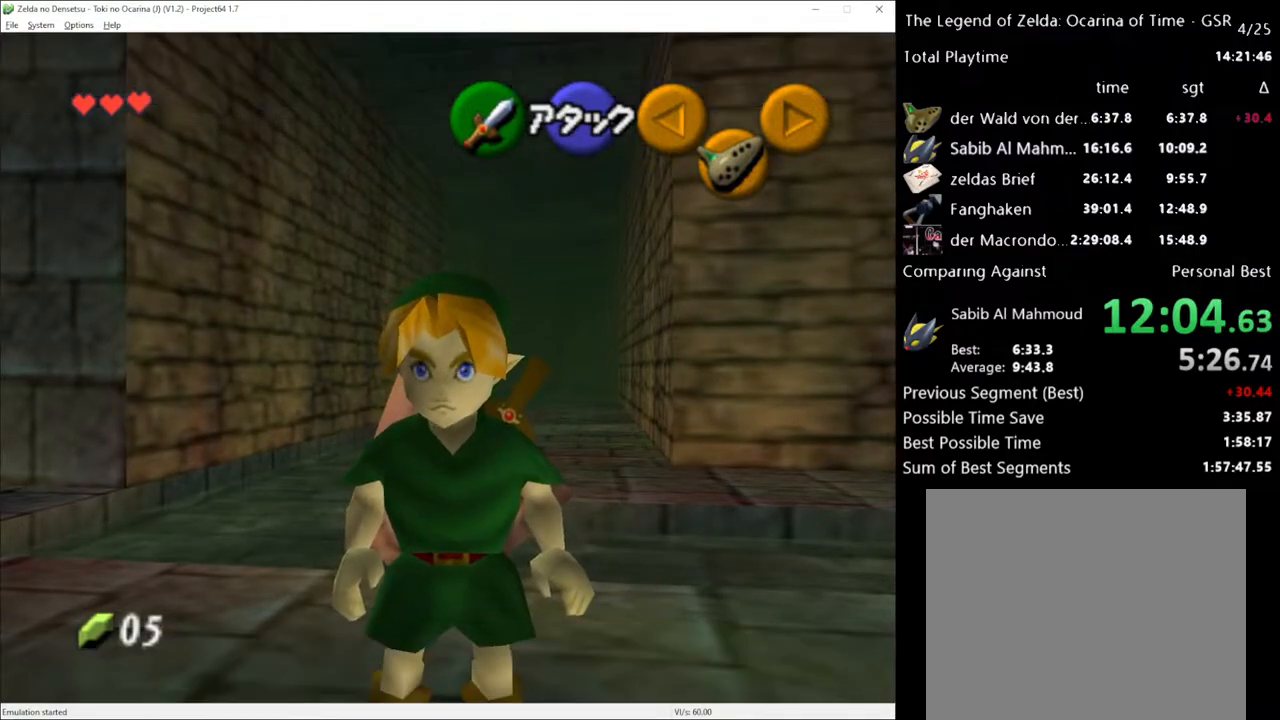
{"buttons": ["L1"], "left_stick": "center", "right_stick": "center", "events": []}
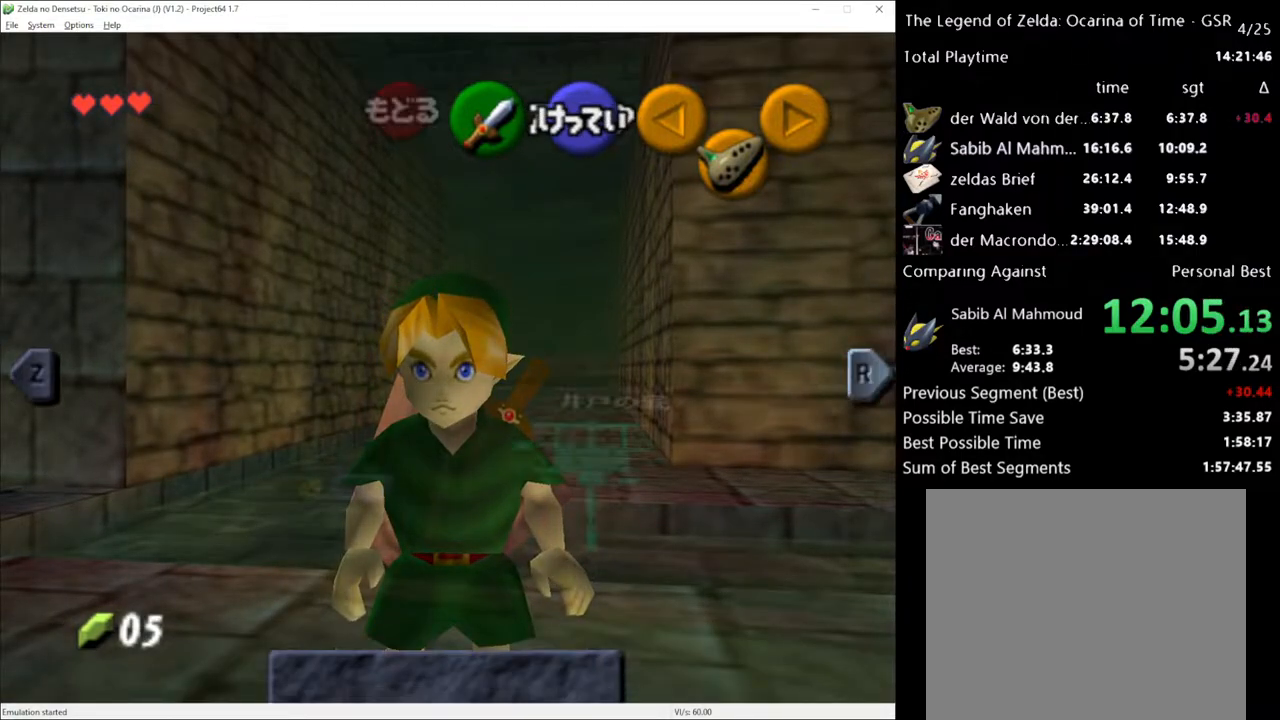
{"buttons": ["L1"], "left_stick": "center", "right_stick": "center", "events": [[333, "X", "down"], [433, "X", "up"]]}
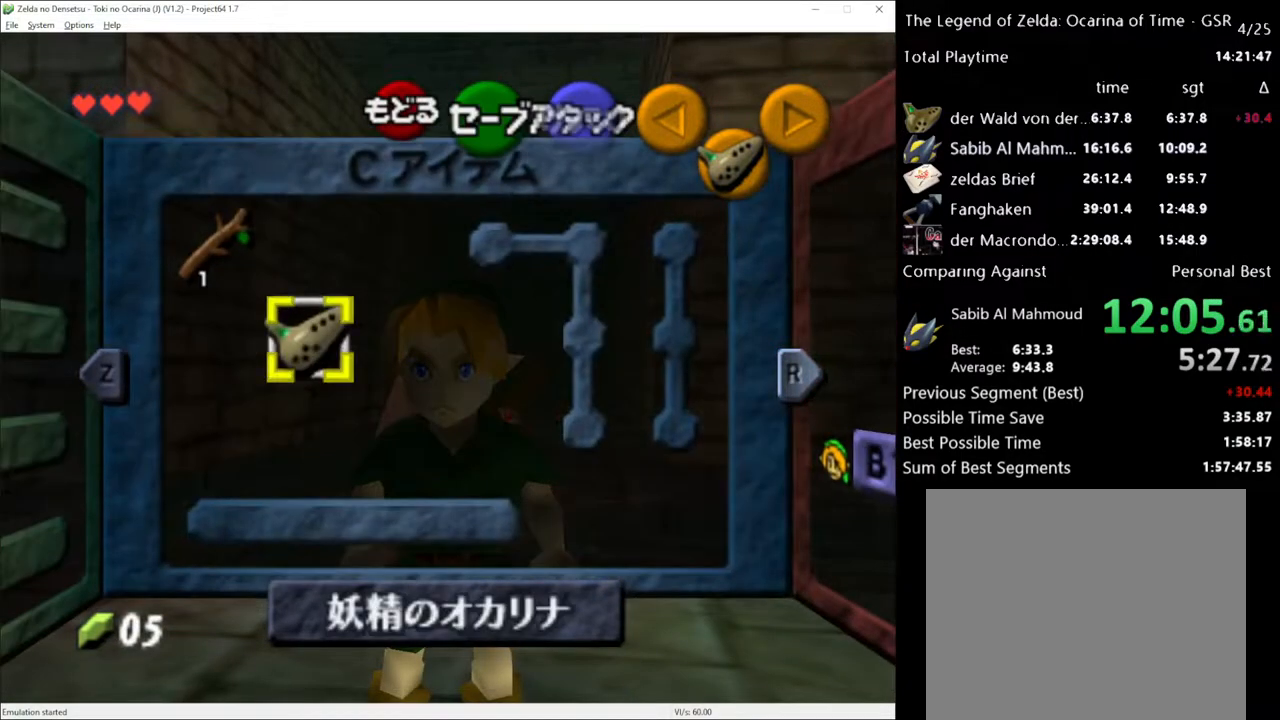
{"buttons": ["L1"], "left_stick": "center", "right_stick": "center", "events": [[250, "X", "down"], [367, "X", "up"]]}
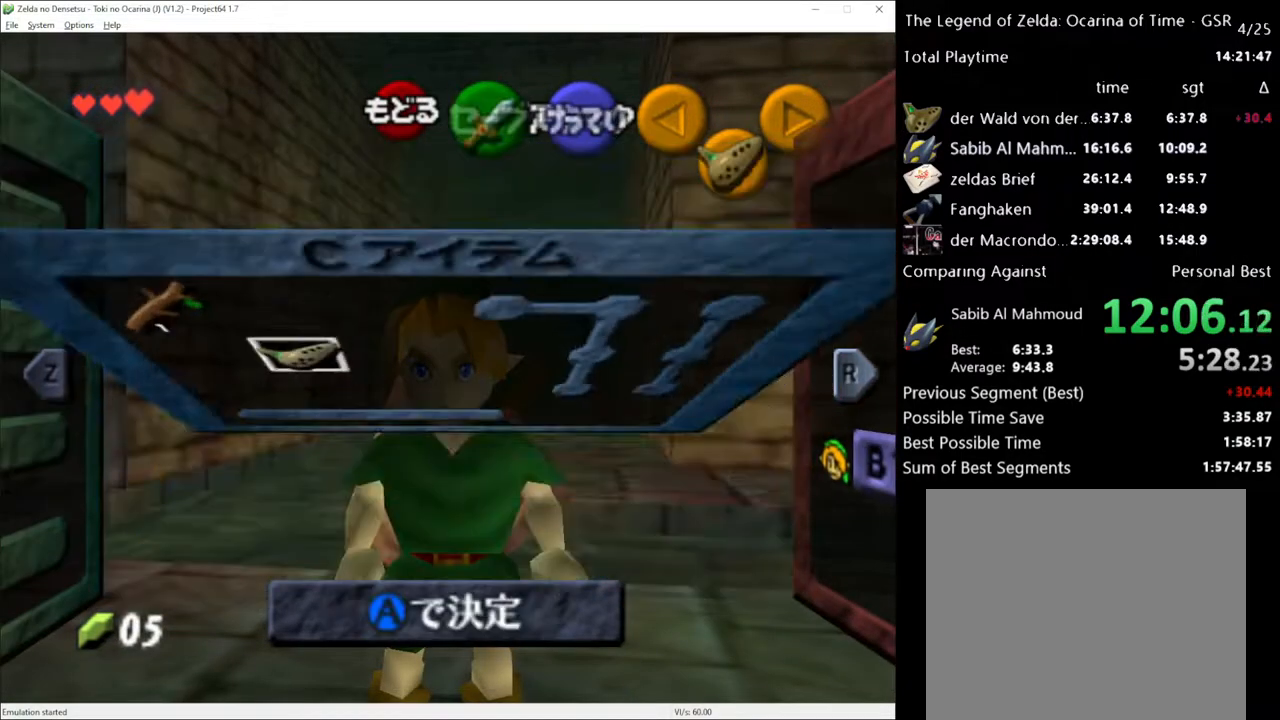
{"buttons": ["L1"], "left_stick": "center", "right_stick": "center", "events": [[150, "A", "down"], [250, "A", "up"], [317, "A", "down"], [450, "A", "up"]]}
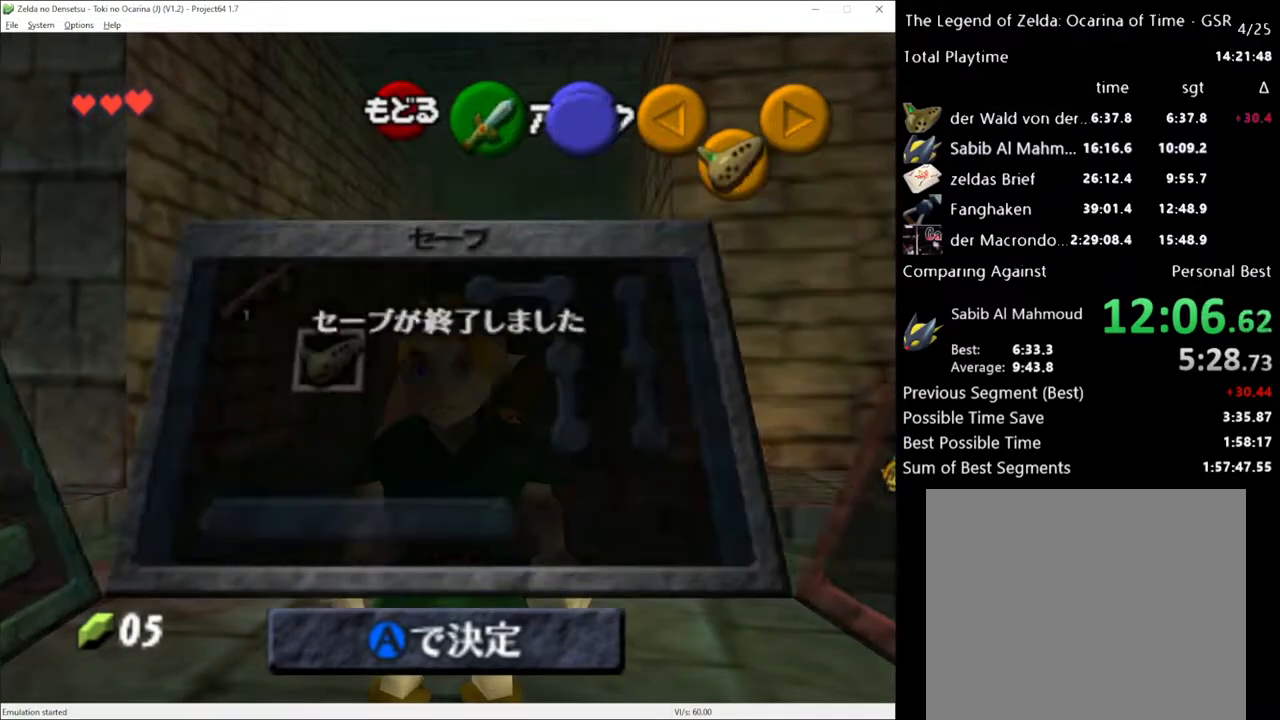
{"buttons": ["L1"], "left_stick": "center", "right_stick": "center", "events": []}
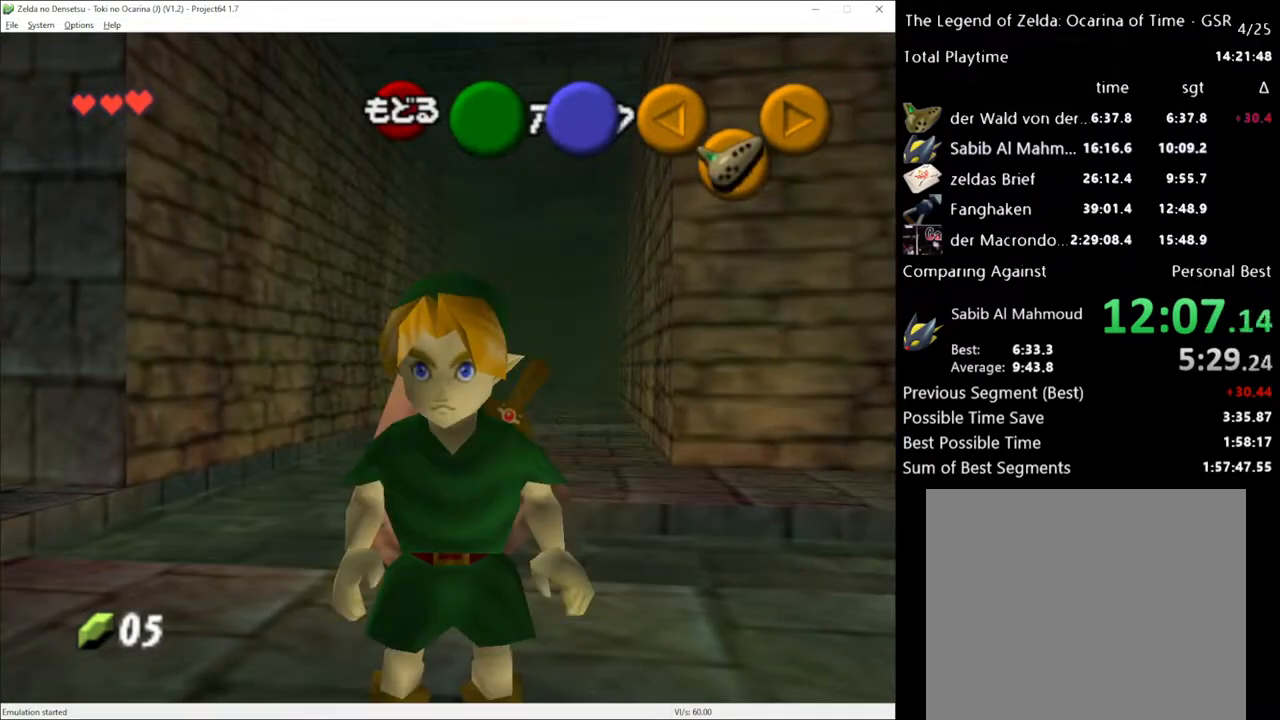
{"buttons": ["L1"], "left_stick": "center", "right_stick": "center", "events": []}
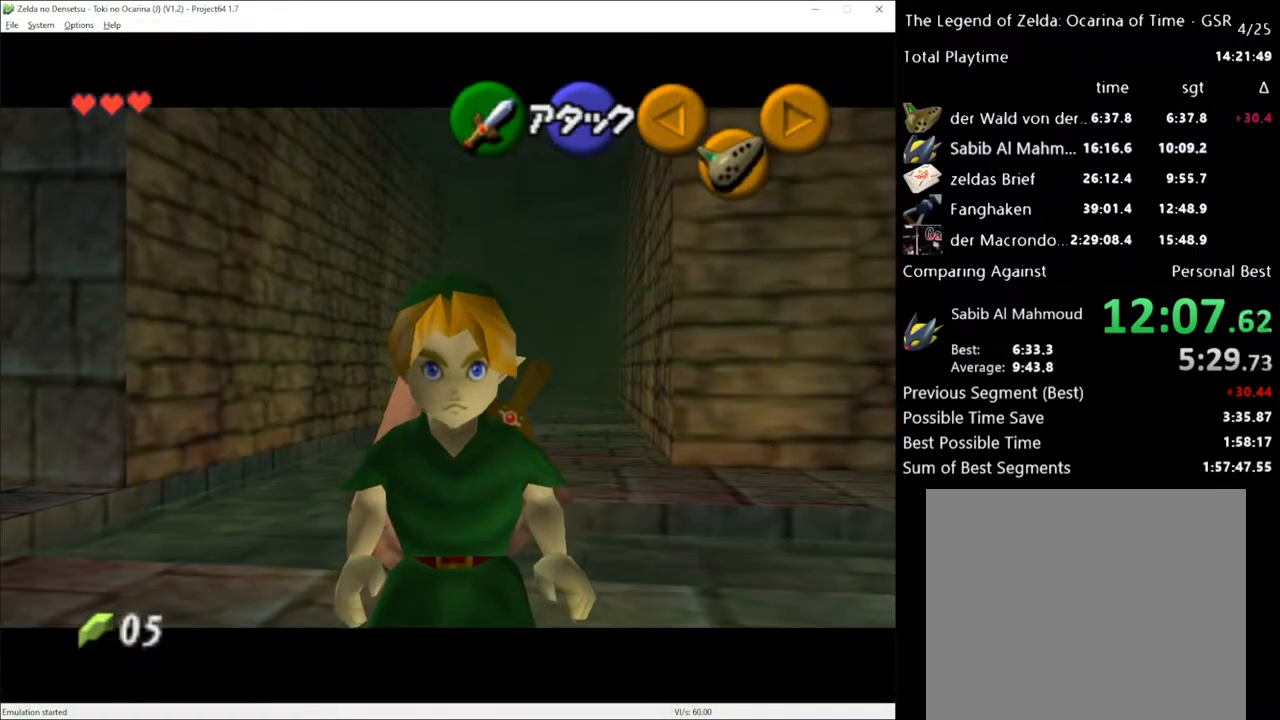
{"buttons": ["L1"], "left_stick": "center", "right_stick": "center", "events": []}
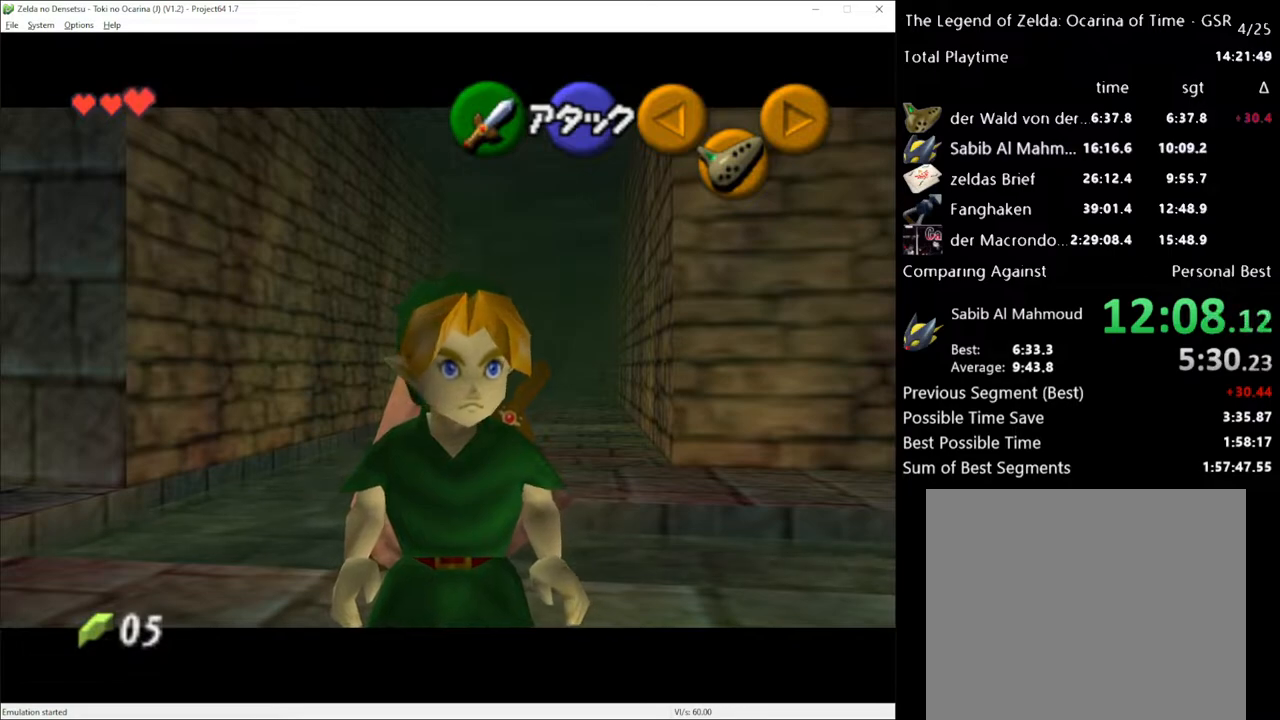
{"buttons": ["L1"], "left_stick": "center", "right_stick": "center", "events": []}
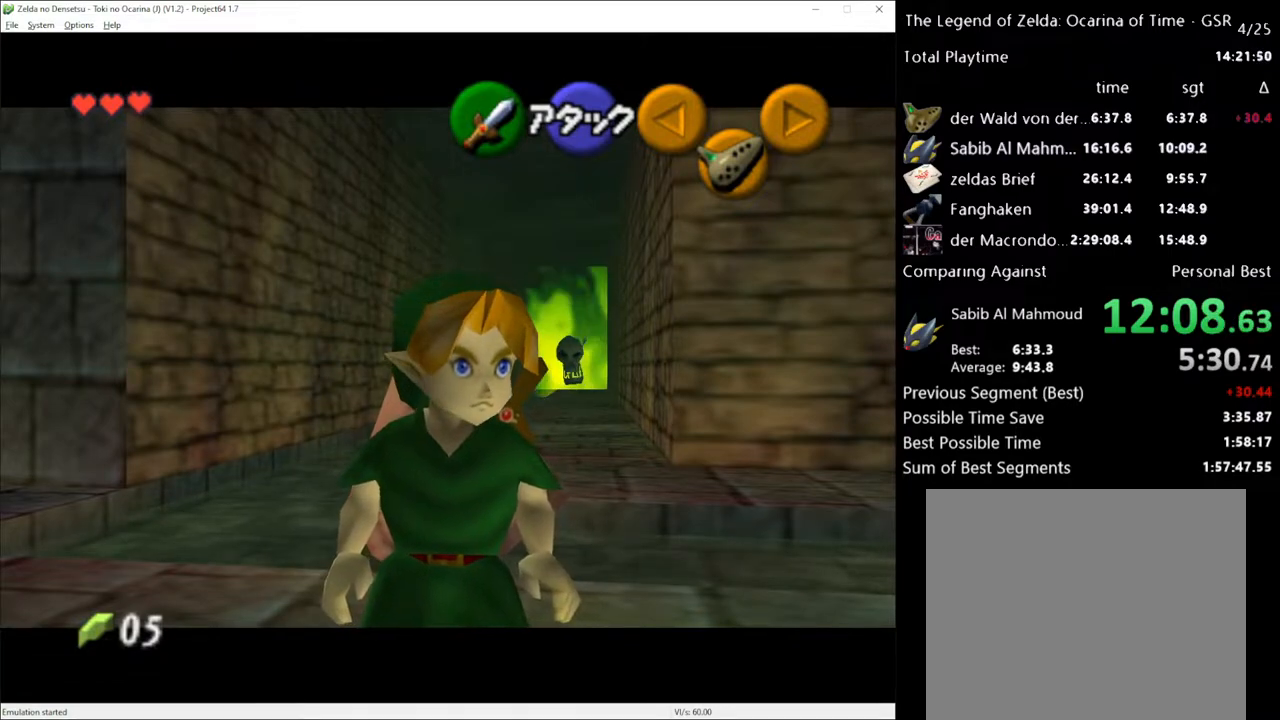
{"buttons": ["L1"], "left_stick": "center", "right_stick": "center", "events": []}
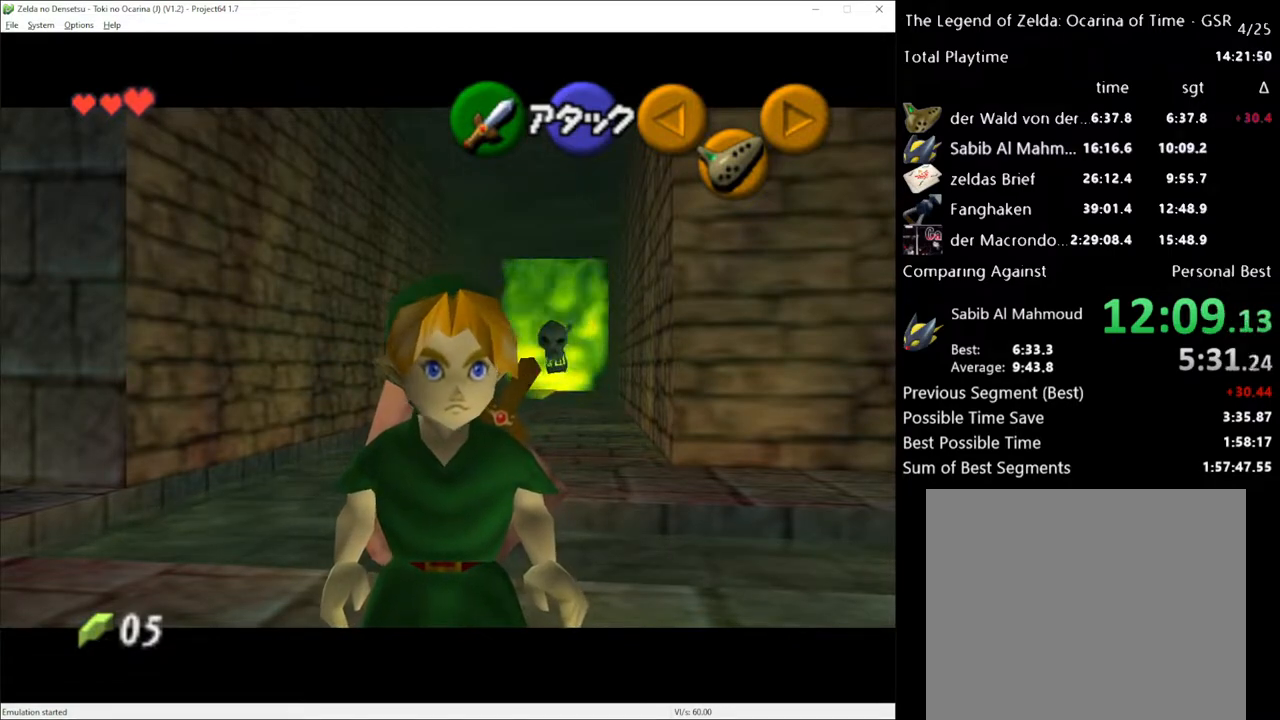
{"buttons": ["L1", "R2"], "left_stick": "center", "right_stick": "center", "events": [[167, "R2", "down"]]}
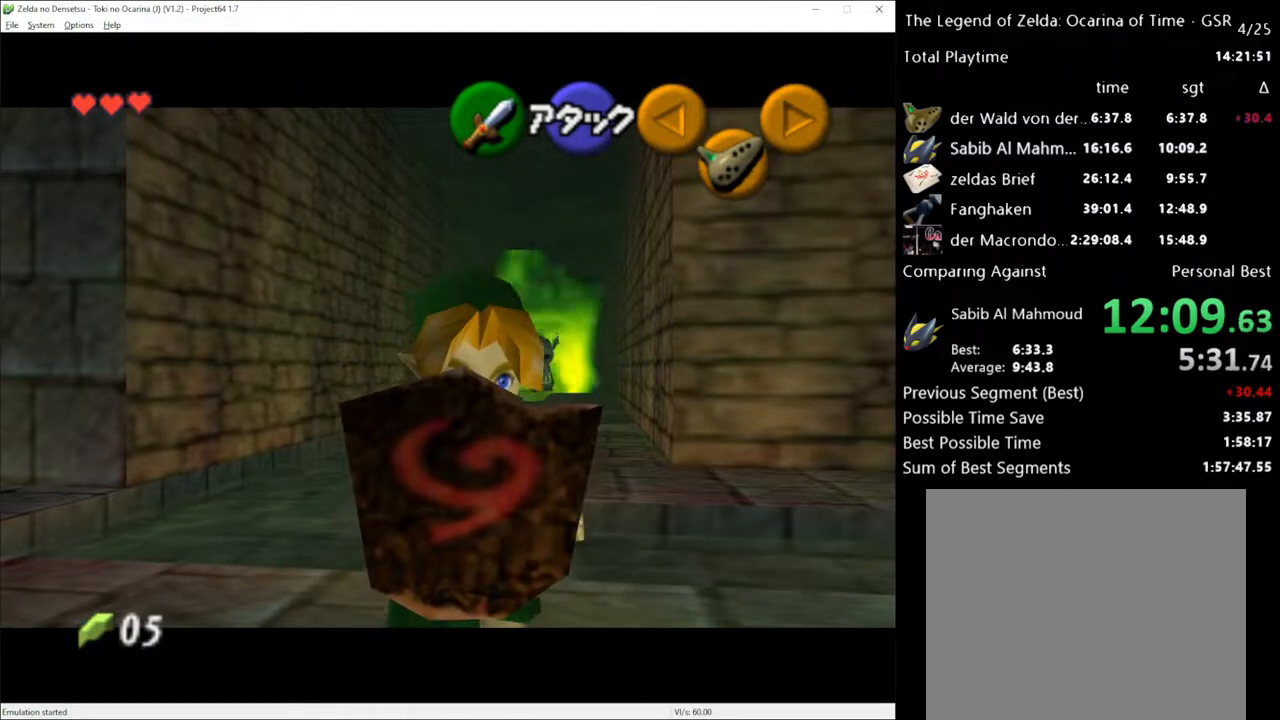
{"buttons": ["L1", "R2"], "left_stick": "center", "right_stick": "center", "events": []}
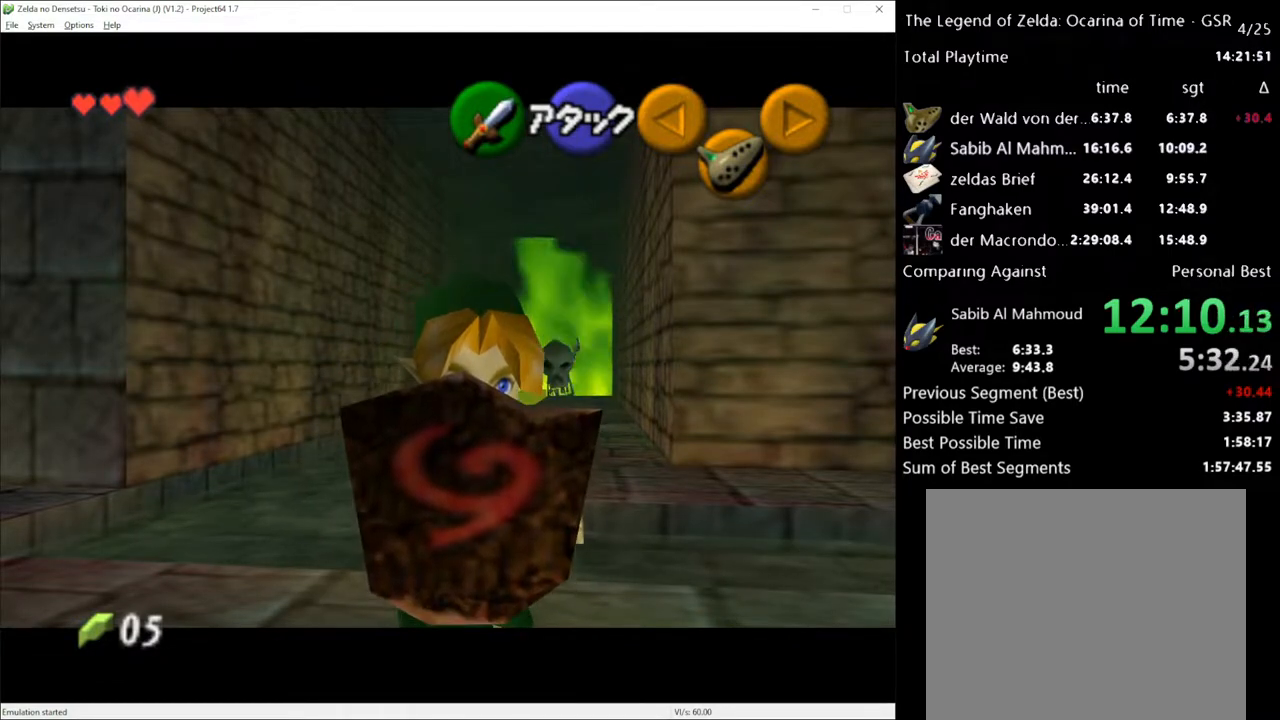
{"buttons": ["L1", "R2"], "left_stick": "center", "right_stick": "center", "events": []}
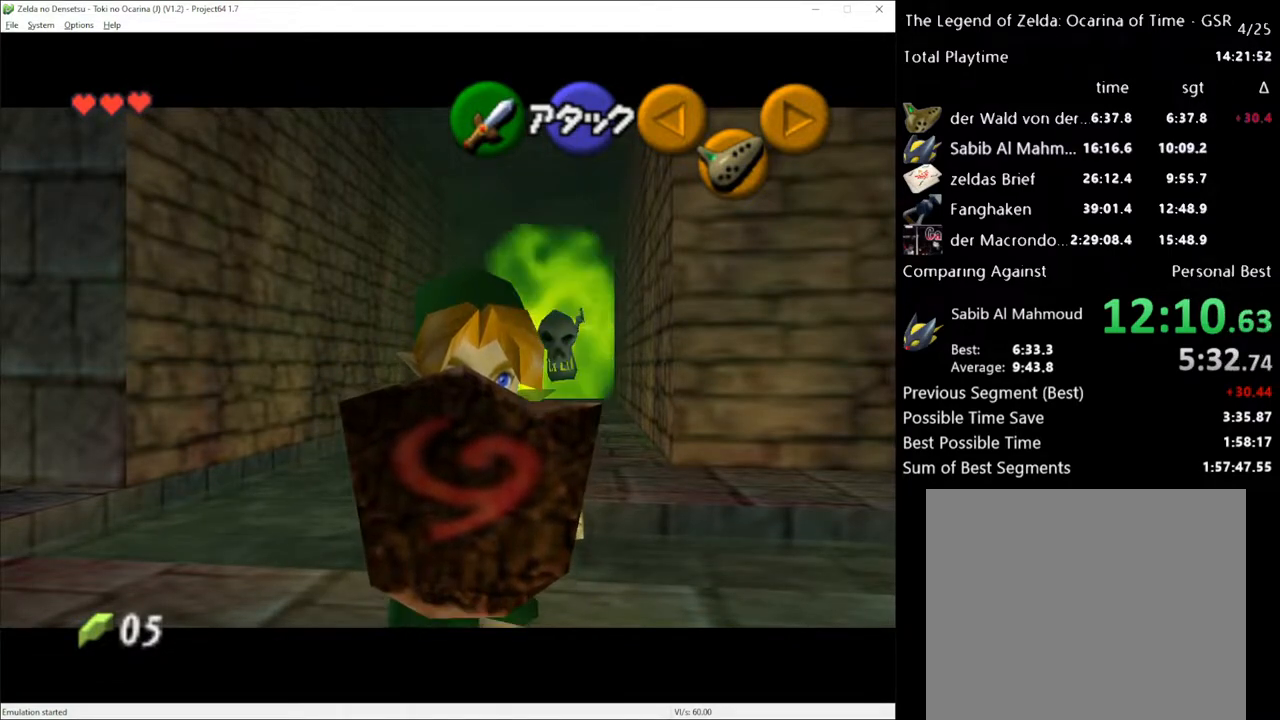
{"buttons": ["L1"], "left_stick": "center", "right_stick": "center", "events": [[383, "R2", "up"]]}
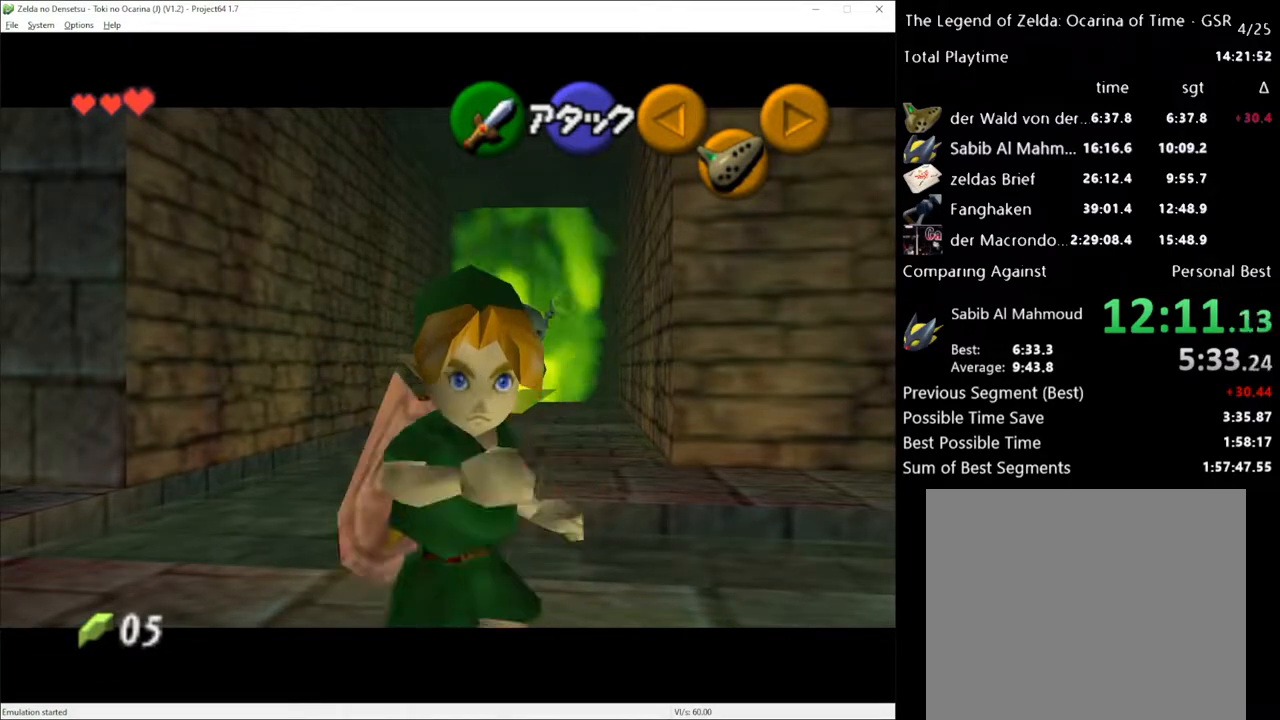
{"buttons": ["L1"], "left_stick": "center", "right_stick": "center", "events": []}
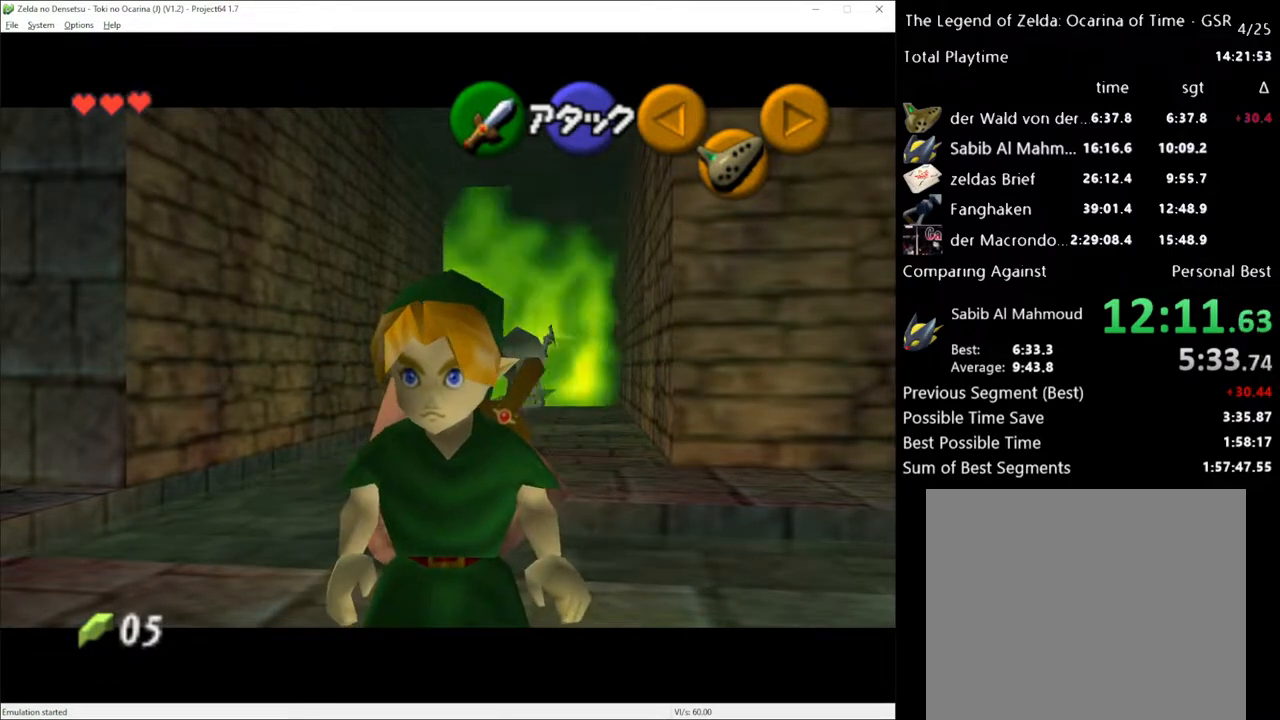
{"buttons": ["L1", "R2"], "left_stick": "center", "right_stick": "center", "events": [[350, "R2", "down"]]}
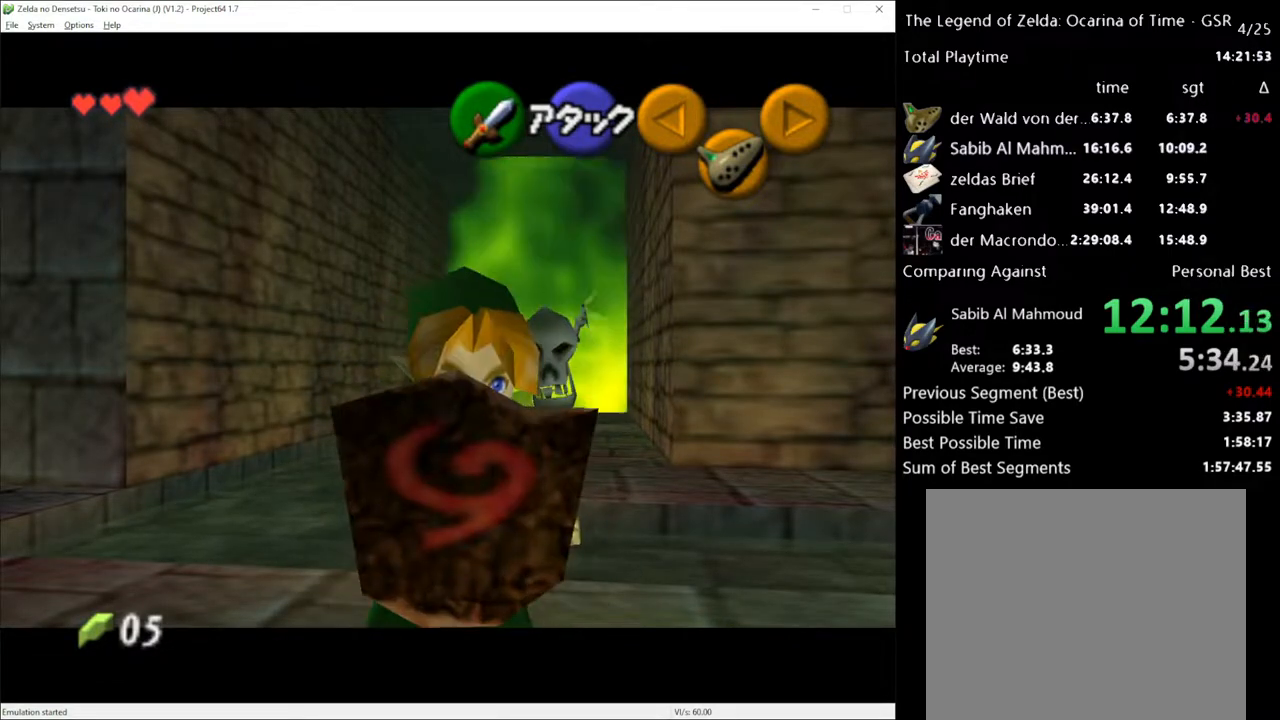
{"buttons": ["L1", "R2"], "left_stick": "center", "right_stick": "center", "events": []}
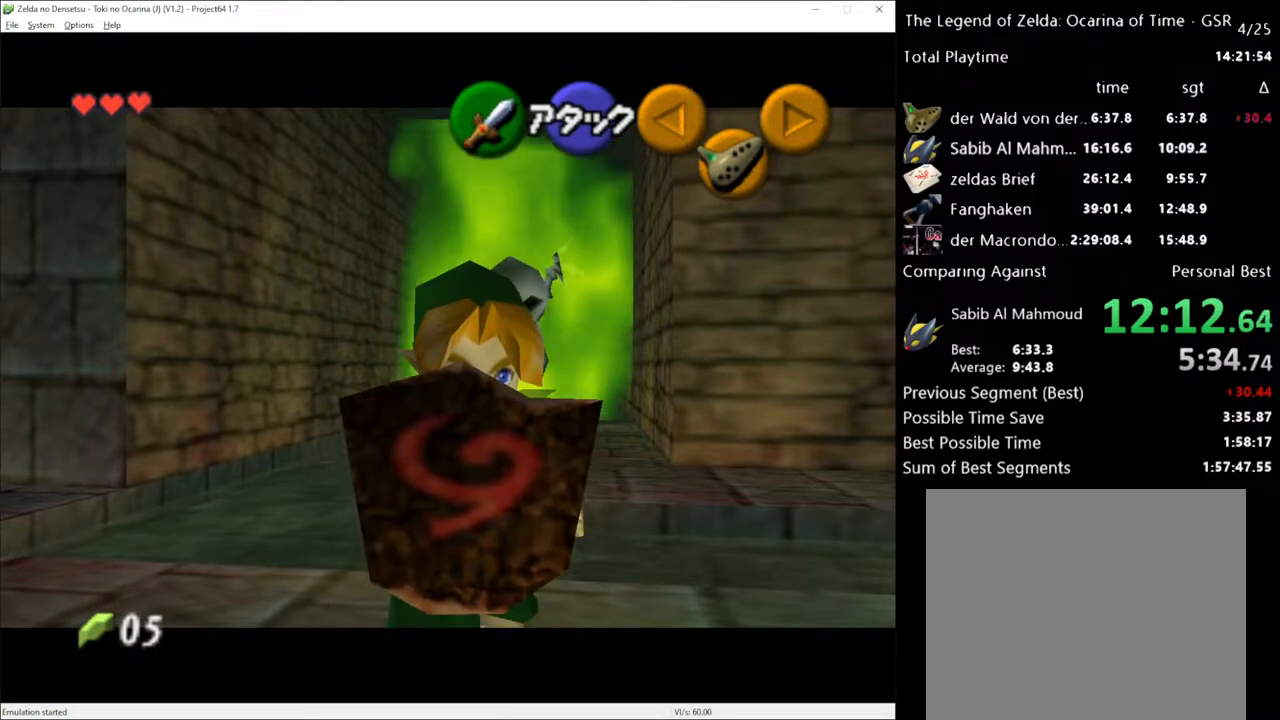
{"buttons": ["L1", "R2"], "left_stick": "center", "right_stick": "center", "events": []}
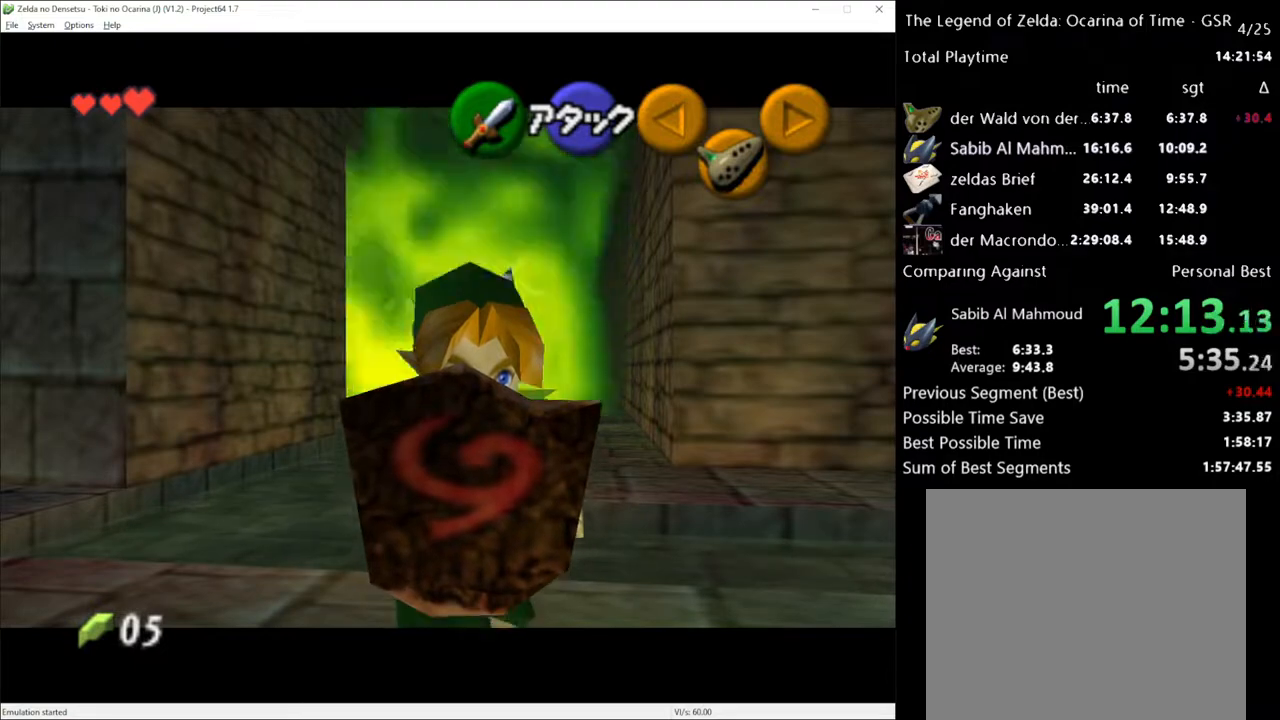
{"buttons": ["L1", "R2"], "left_stick": "center", "right_stick": "center", "events": []}